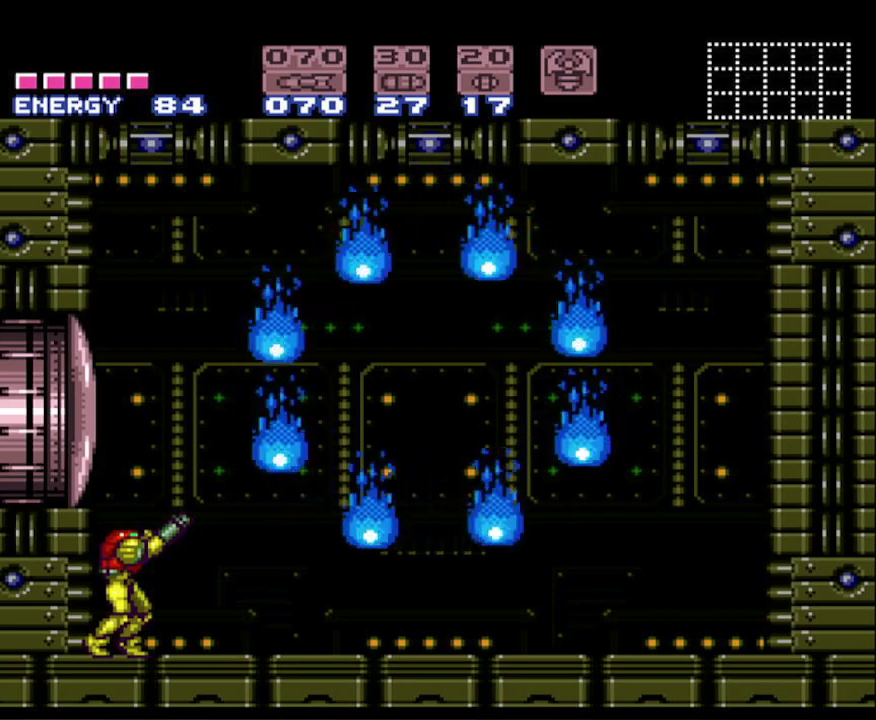
Gameplay with a controller (Nintendo layout); each line is a JSON object with the inputs held at the frame after it. "events" lists button and stick changes between this image and that frame as [ms after this image, input, new state], when the widget could be followed in between. Not read: L3 R3 SELECT.
{"buttons": ["R1"], "events": []}
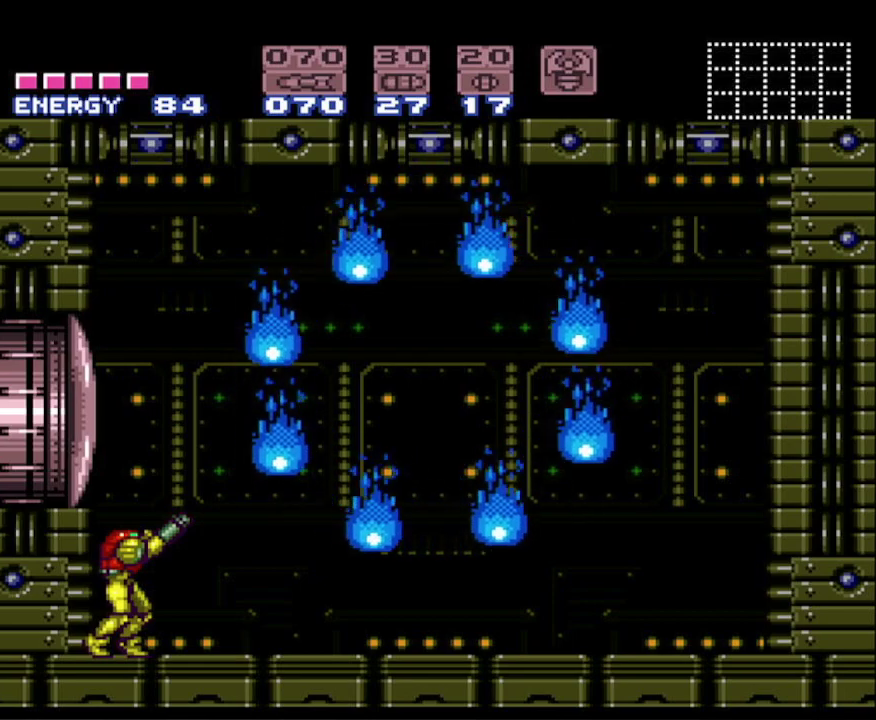
{"buttons": ["R1"], "events": []}
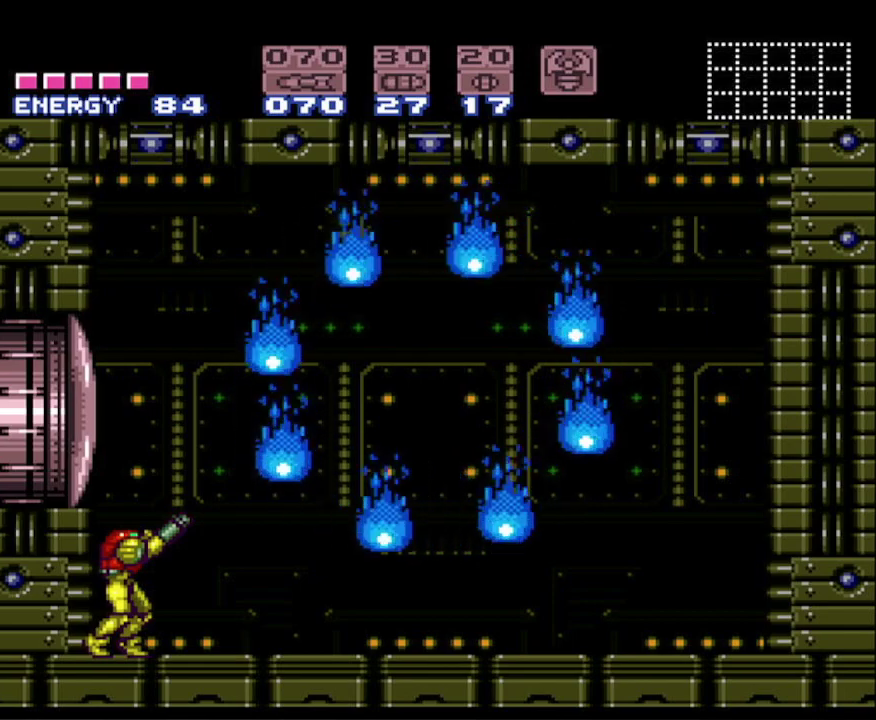
{"buttons": ["R1"], "events": []}
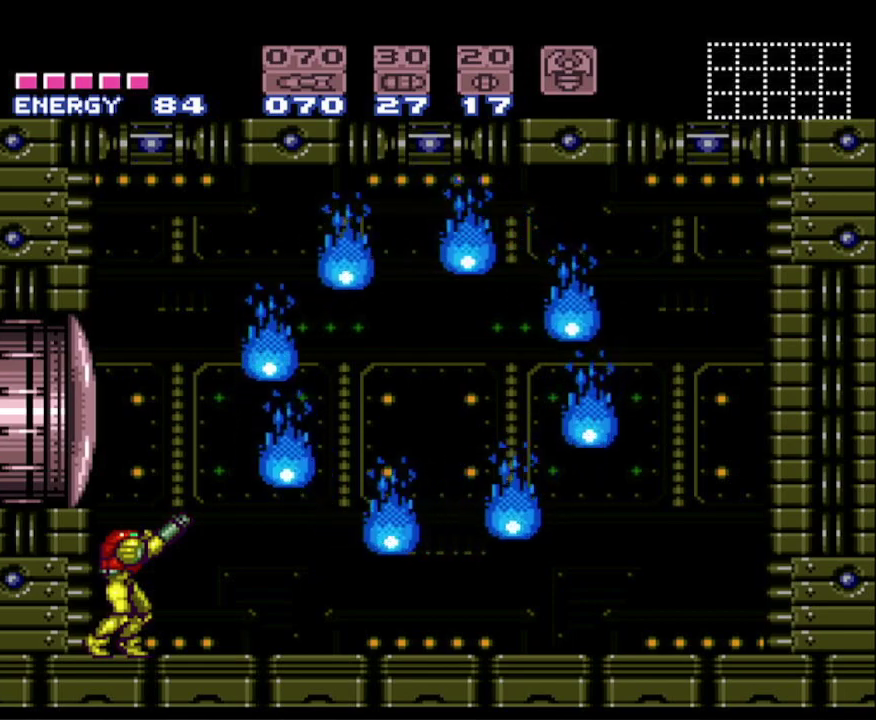
{"buttons": ["X"], "events": [[183, "X", "down"], [250, "R1", "up"], [333, "X", "up"], [417, "X", "down"]]}
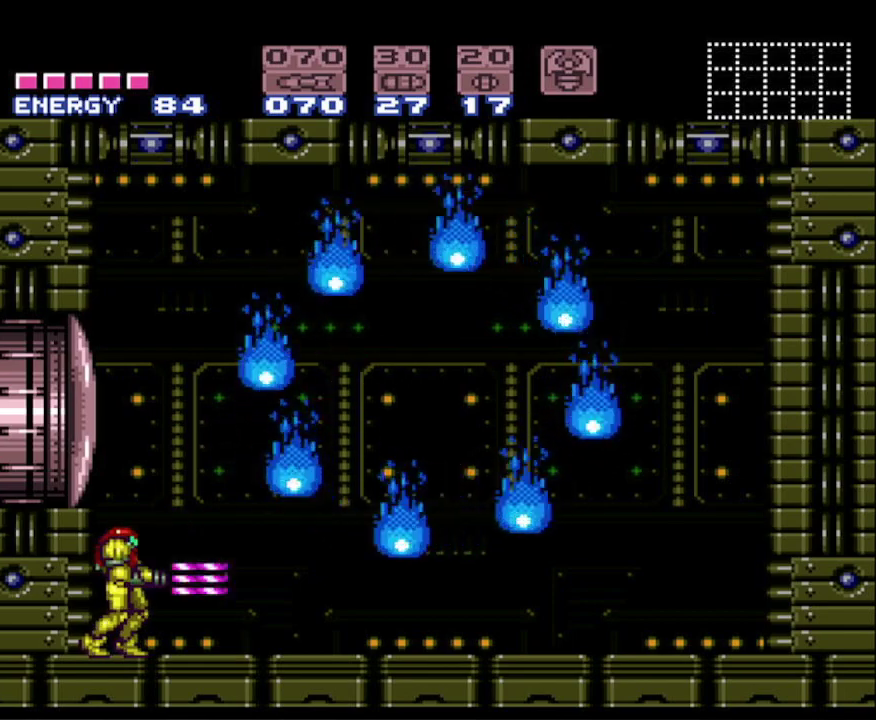
{"buttons": ["X"], "events": [[50, "X", "up"], [117, "X", "down"], [200, "X", "up"], [300, "X", "down"], [350, "X", "up"], [450, "X", "down"]]}
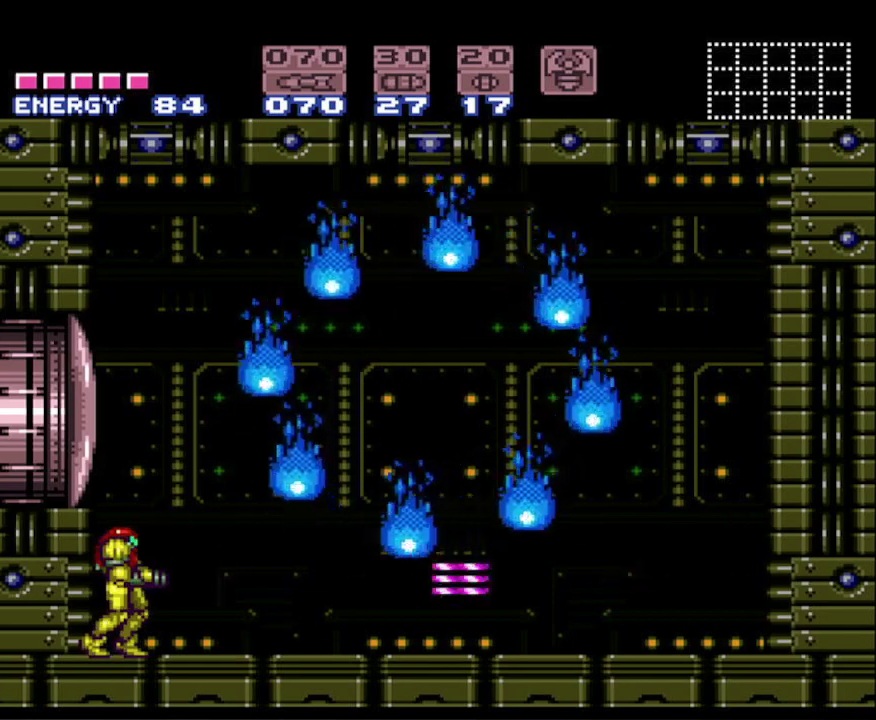
{"buttons": ["X"], "events": [[67, "X", "up"], [150, "X", "down"], [233, "X", "up"], [317, "X", "down"], [417, "X", "up"], [500, "X", "down"]]}
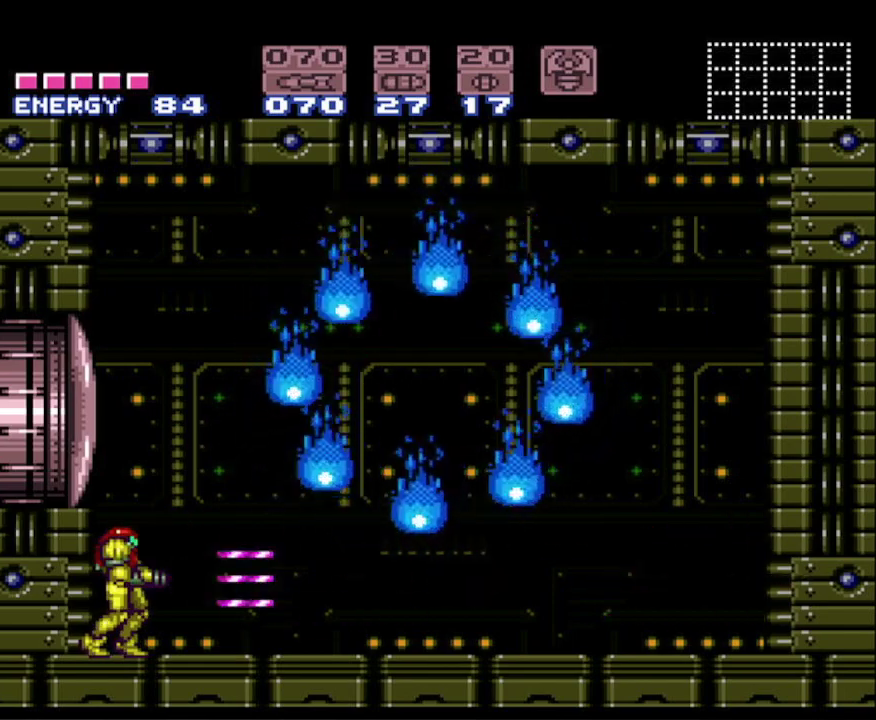
{"buttons": [], "events": [[100, "X", "up"], [200, "X", "down"], [283, "X", "up"], [383, "X", "down"], [500, "X", "up"]]}
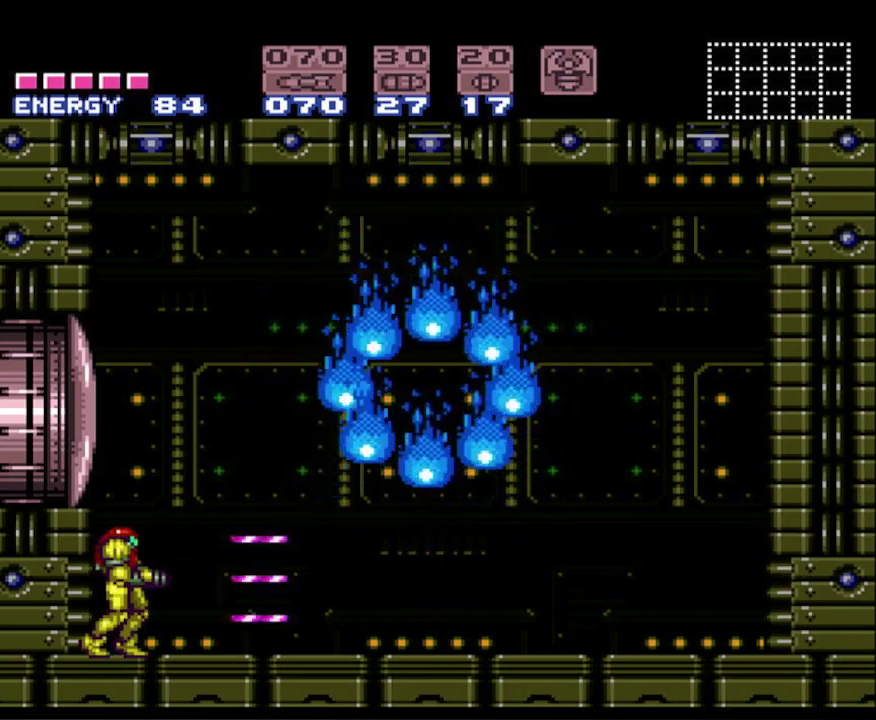
{"buttons": [], "events": [[117, "X", "down"], [217, "X", "up"], [350, "X", "down"], [433, "X", "up"]]}
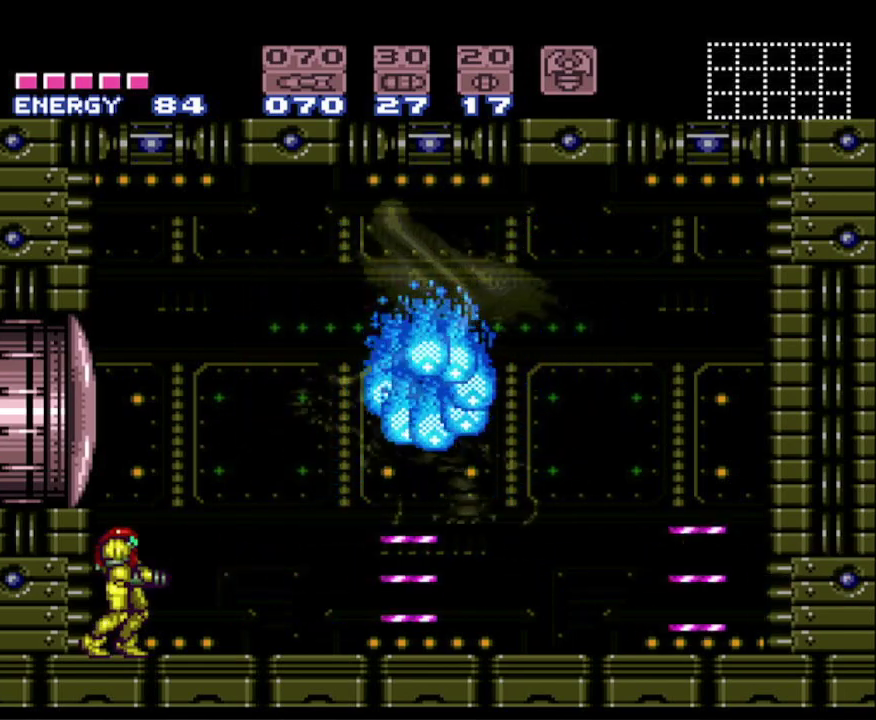
{"buttons": [], "events": [[17, "X", "down"], [117, "X", "up"], [200, "X", "down"], [317, "X", "up"], [400, "X", "down"], [500, "X", "up"]]}
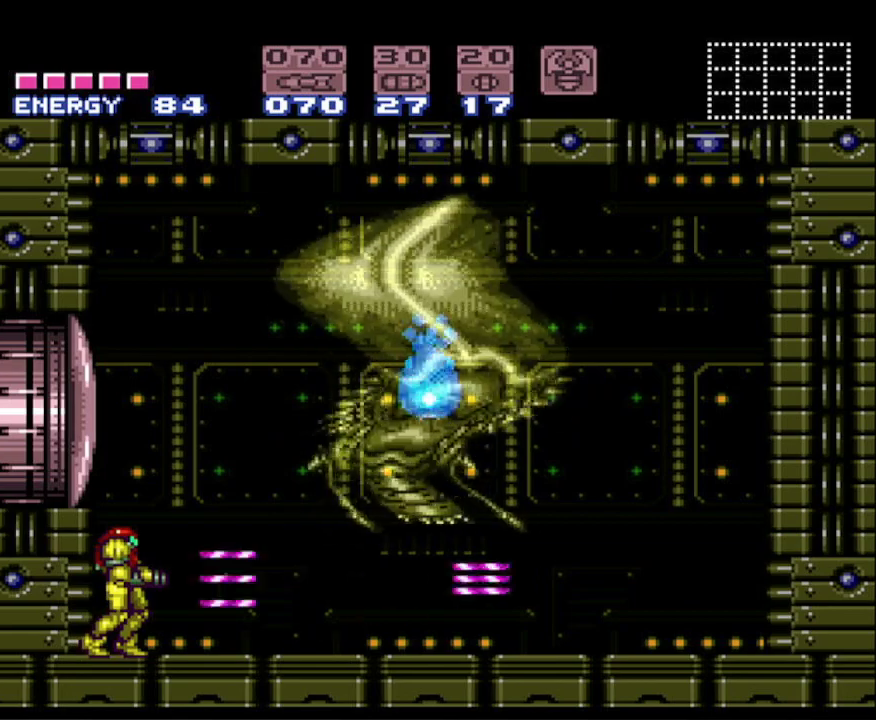
{"buttons": [], "events": [[83, "X", "down"], [200, "X", "up"], [317, "X", "down"], [400, "X", "up"]]}
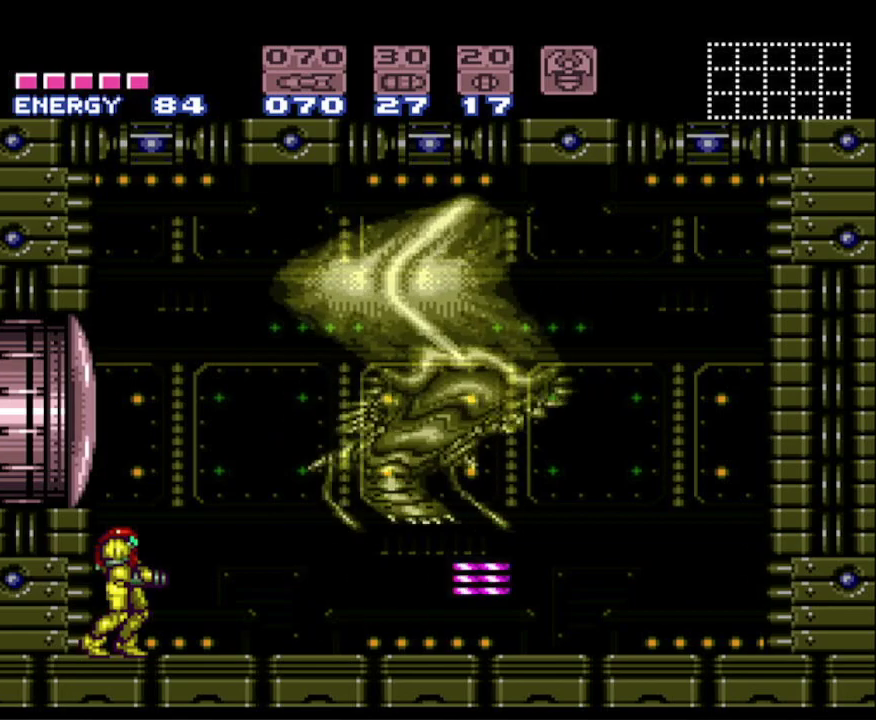
{"buttons": [], "events": [[17, "X", "down"], [100, "X", "up"], [200, "X", "down"], [283, "X", "up"], [367, "X", "down"], [483, "X", "up"]]}
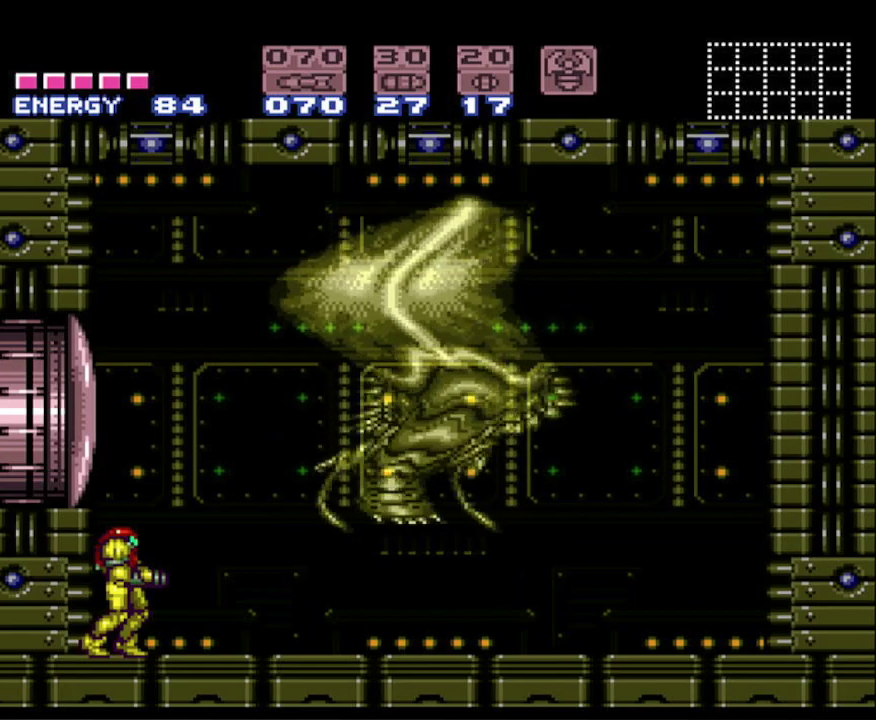
{"buttons": [], "events": [[83, "X", "down"], [217, "X", "up"], [350, "X", "down"], [450, "X", "up"]]}
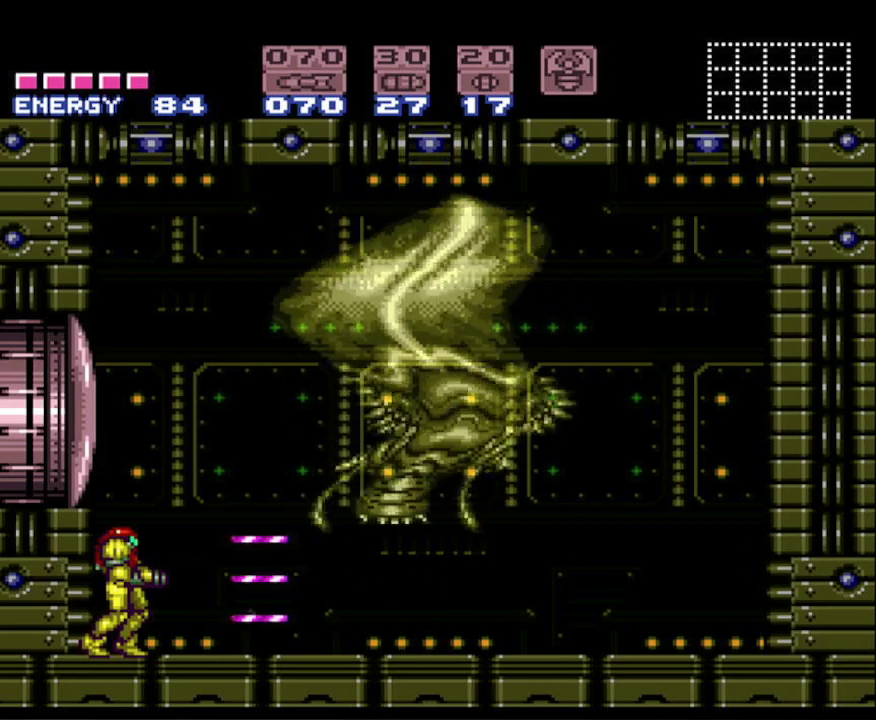
{"buttons": ["X"], "events": [[83, "X", "down"], [167, "X", "up"], [283, "X", "down"], [367, "X", "up"], [483, "X", "down"]]}
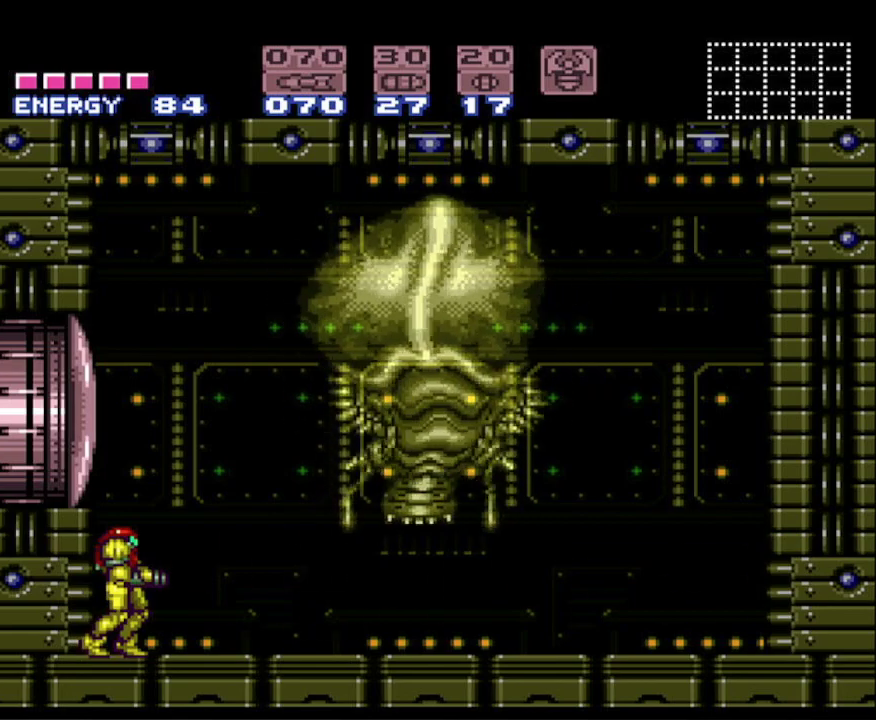
{"buttons": [], "events": [[83, "X", "up"], [200, "X", "down"], [300, "X", "up"], [417, "X", "down"], [483, "X", "up"]]}
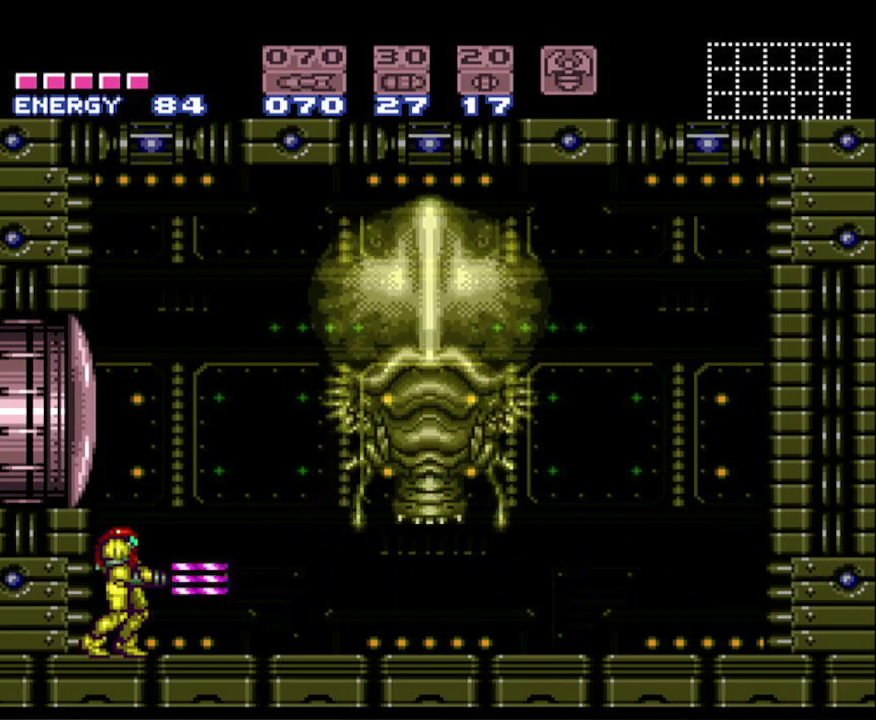
{"buttons": ["X"], "events": [[117, "X", "down"], [217, "X", "up"], [300, "X", "down"], [400, "X", "up"], [500, "X", "down"]]}
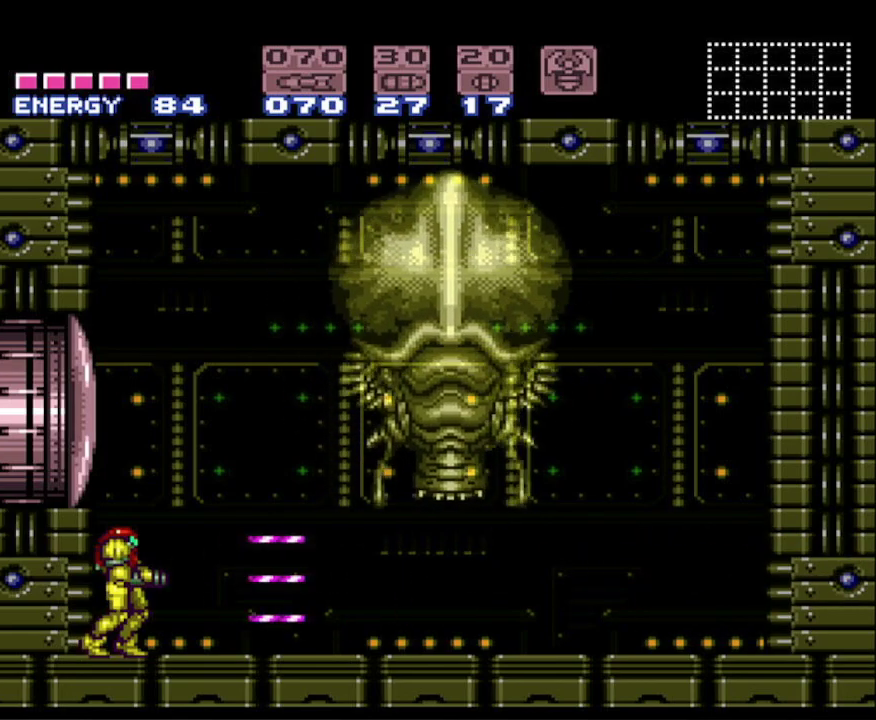
{"buttons": ["X"], "events": [[117, "X", "up"], [217, "X", "down"], [350, "X", "up"], [433, "X", "down"]]}
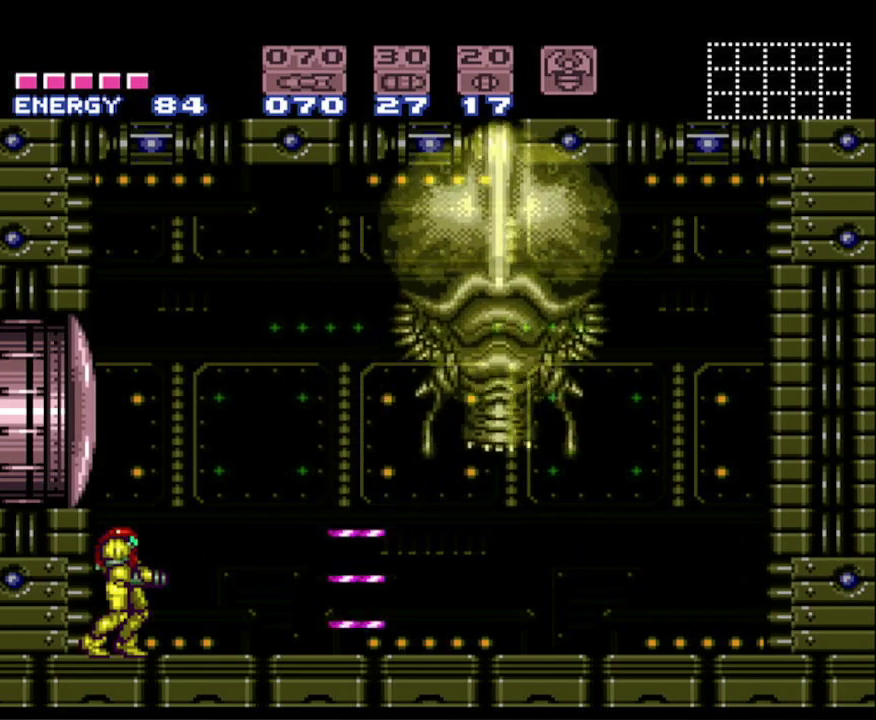
{"buttons": ["A"], "events": [[50, "X", "up"], [217, "X", "down"], [350, "X", "up"], [433, "A", "down"]]}
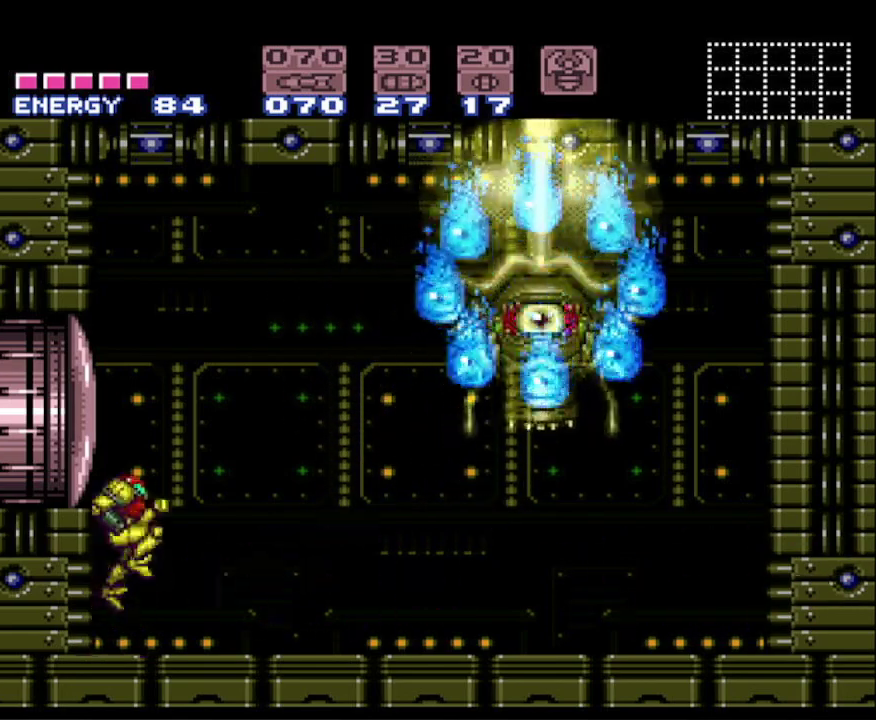
{"buttons": [], "events": [[50, "A", "up"], [233, "X", "down"], [250, "X", "up"]]}
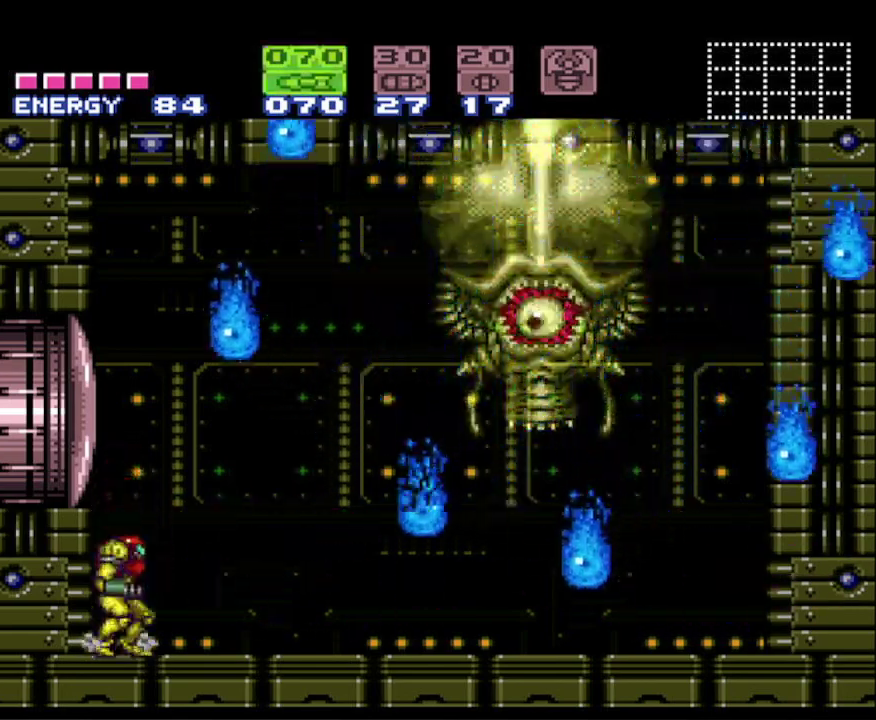
{"buttons": ["R1"], "events": [[67, "R1", "down"], [183, "DPAD_RIGHT", "down"], [317, "X", "down"], [450, "DPAD_RIGHT", "up"], [450, "X", "up"]]}
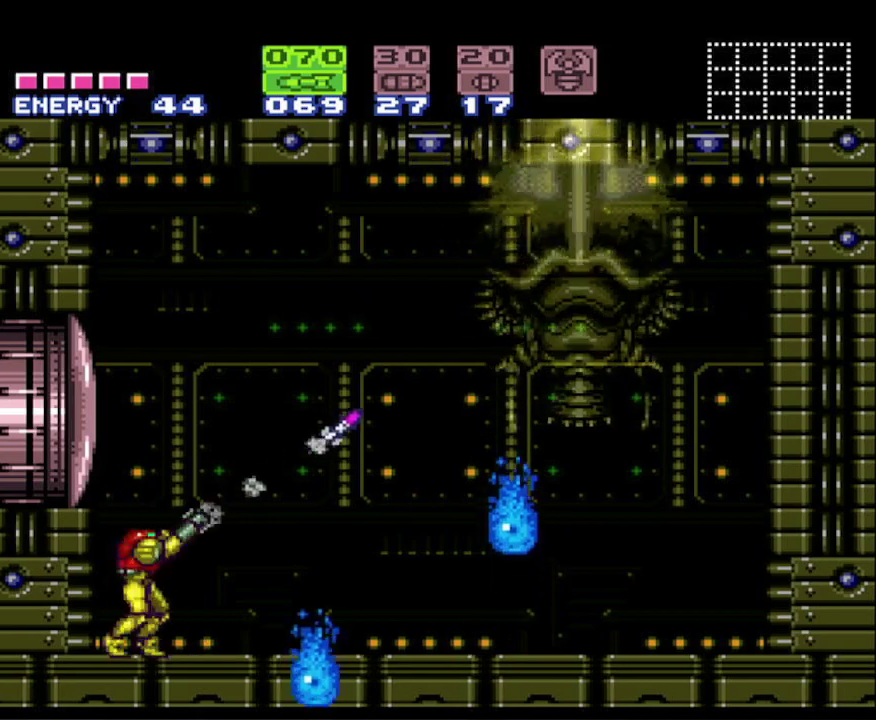
{"buttons": ["DPAD_RIGHT"], "events": [[350, "DPAD_RIGHT", "down"], [383, "Y", "down"], [483, "R1", "up"], [500, "Y", "up"]]}
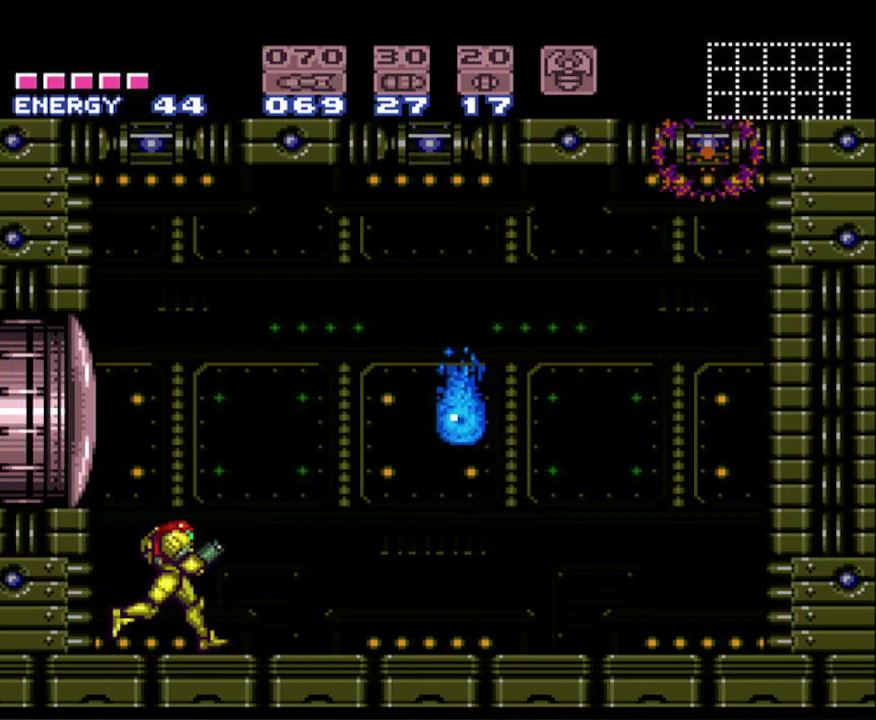
{"buttons": ["R1"], "events": [[100, "DPAD_RIGHT", "up"], [100, "X", "down"], [233, "X", "up"], [300, "R1", "down"], [367, "X", "down"], [483, "X", "up"]]}
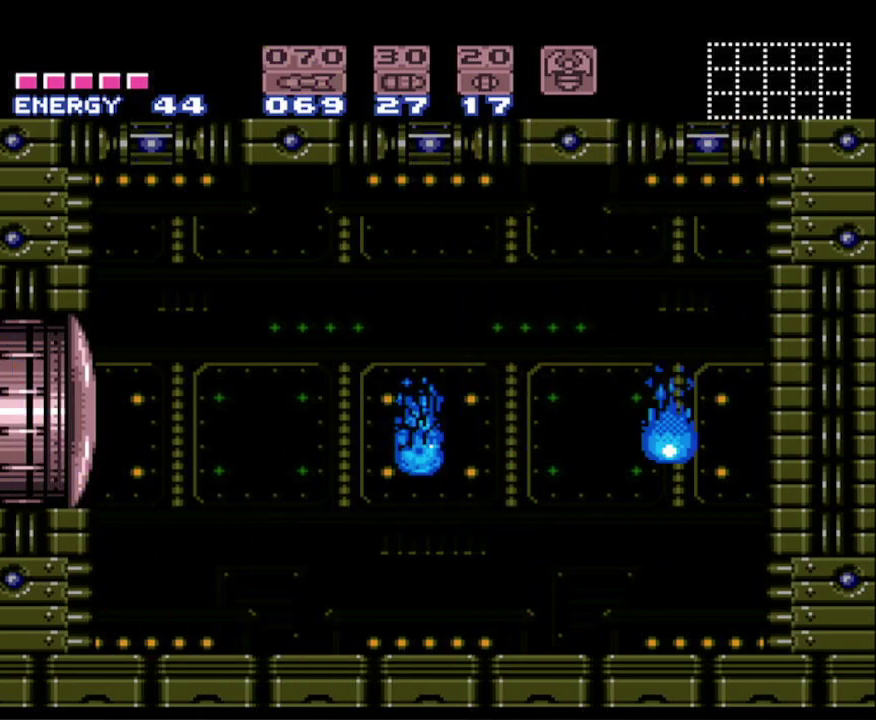
{"buttons": ["DPAD_RIGHT"], "events": [[67, "X", "down"], [150, "X", "up"], [267, "R1", "up"], [333, "DPAD_RIGHT", "down"], [383, "X", "down"], [500, "X", "up"]]}
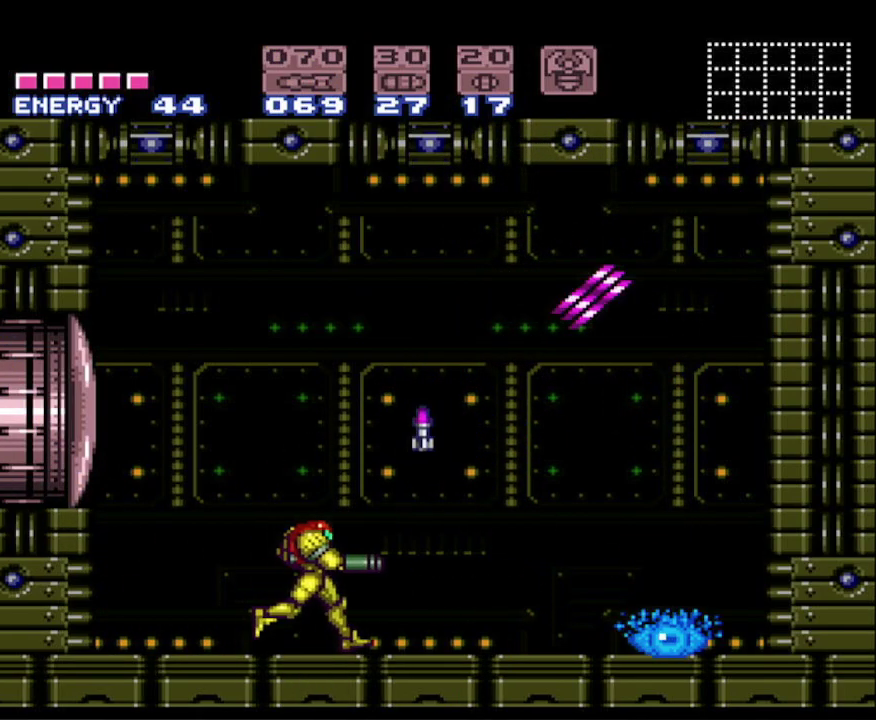
{"buttons": ["X"], "events": [[17, "DPAD_RIGHT", "up"], [83, "X", "down"], [167, "X", "up"], [267, "X", "down"], [350, "X", "up"], [450, "X", "down"]]}
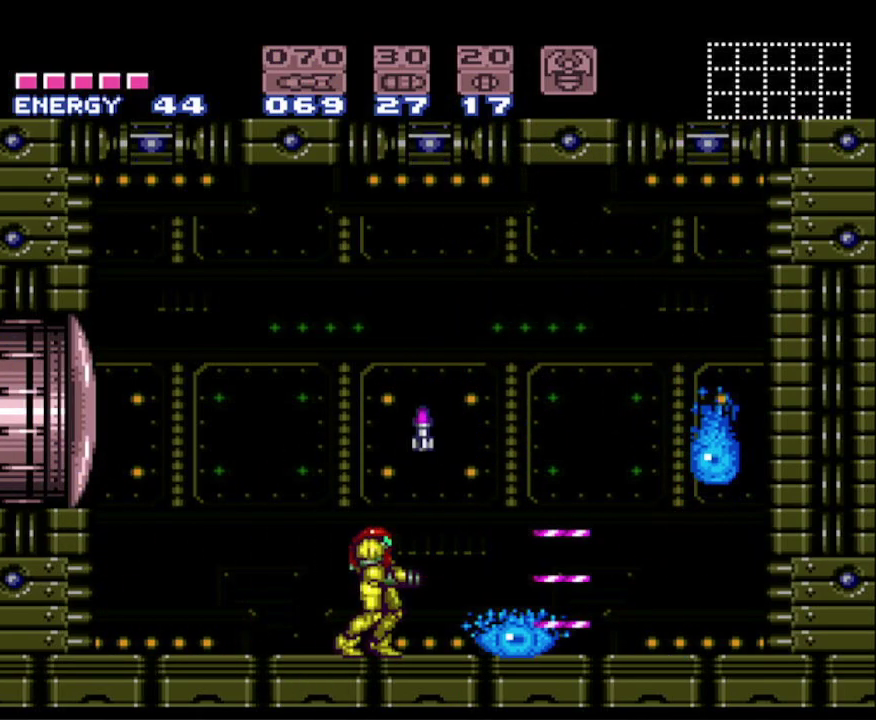
{"buttons": ["X"], "events": [[33, "X", "up"], [133, "X", "down"], [217, "X", "up"], [317, "X", "down"], [400, "X", "up"], [483, "X", "down"]]}
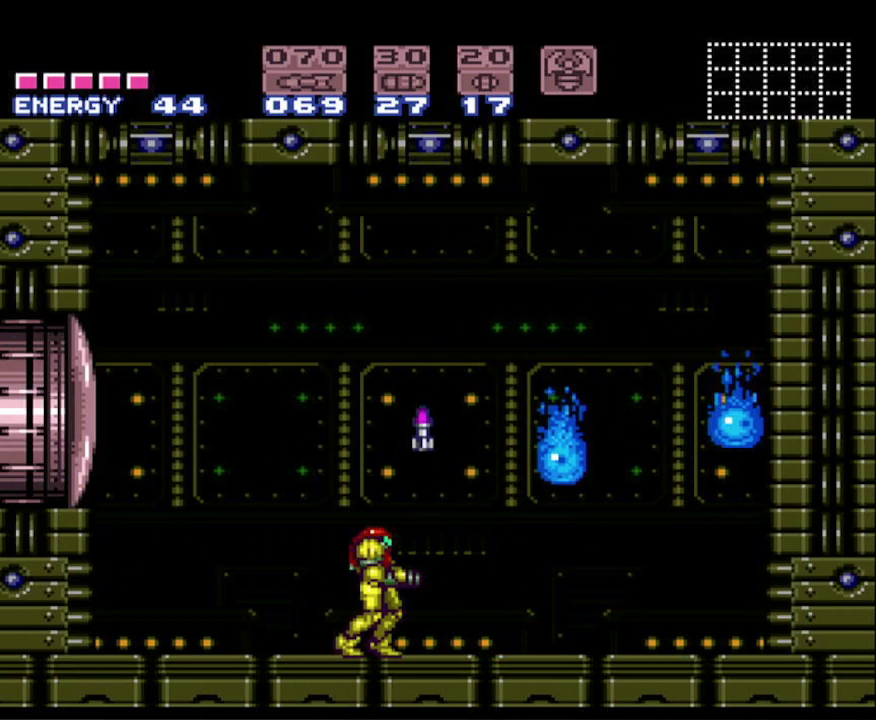
{"buttons": ["R1", "DPAD_RIGHT"], "events": [[17, "DPAD_RIGHT", "down"], [117, "R1", "down"], [117, "X", "up"], [183, "X", "down"], [217, "DPAD_RIGHT", "up"], [300, "X", "up"], [383, "X", "down"], [483, "DPAD_RIGHT", "down"], [483, "X", "up"]]}
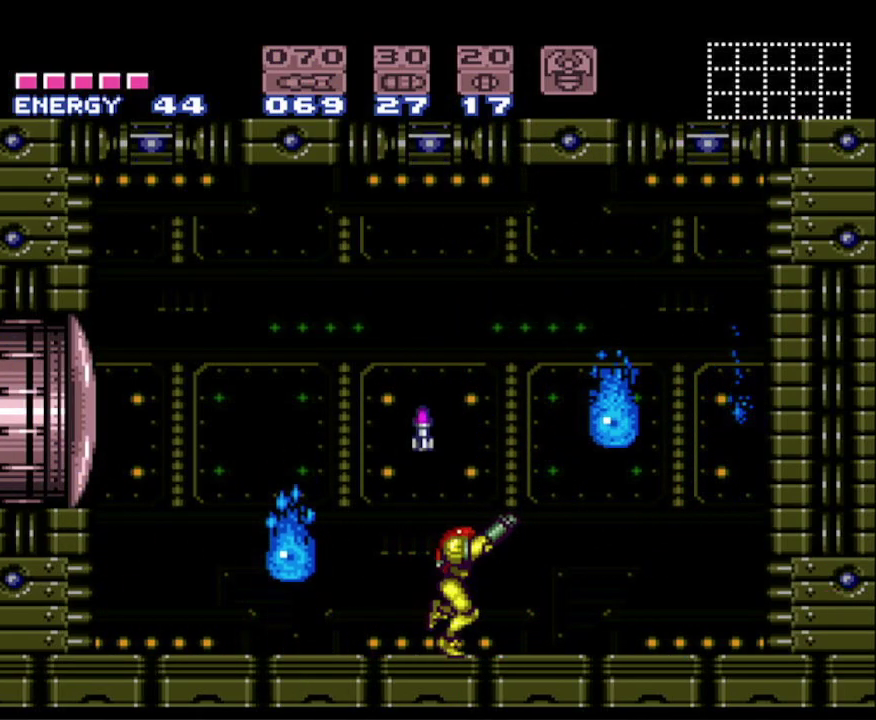
{"buttons": ["X", "R1"], "events": [[100, "X", "down"], [150, "DPAD_RIGHT", "up"], [183, "X", "up"], [267, "X", "down"], [367, "X", "up"], [467, "X", "down"]]}
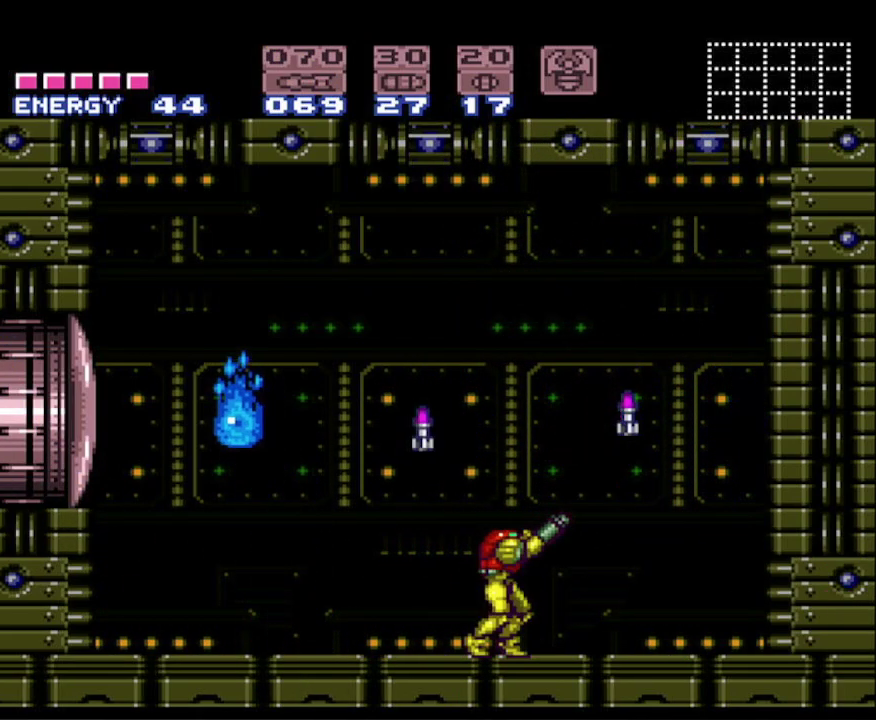
{"buttons": ["R1"], "events": [[50, "X", "up"], [100, "R1", "up"], [150, "X", "down"], [183, "R1", "down"], [267, "X", "up"], [367, "X", "down"], [483, "X", "up"]]}
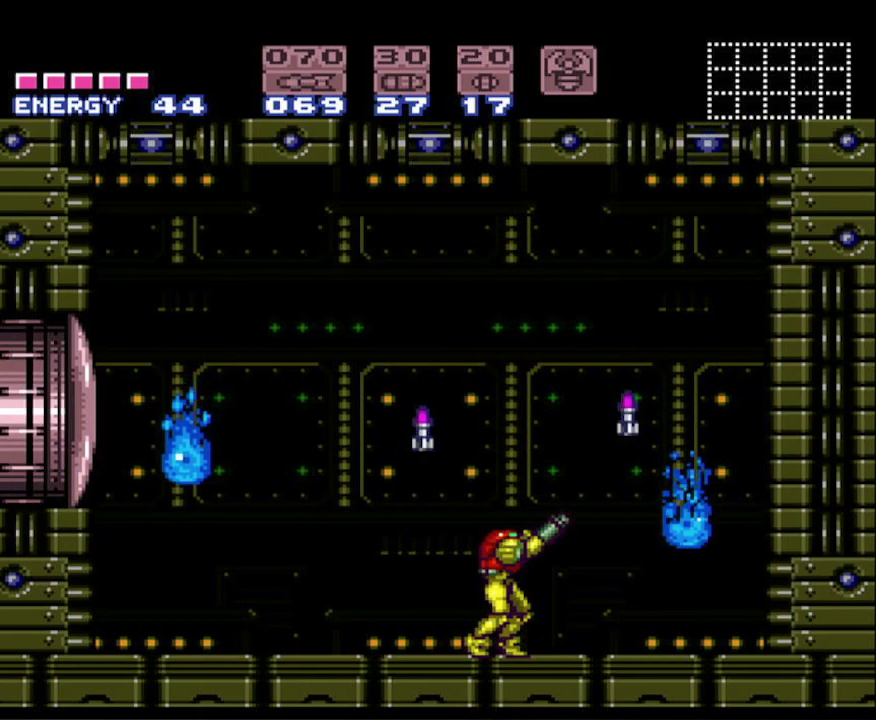
{"buttons": ["R1", "DPAD_LEFT"], "events": [[50, "DPAD_RIGHT", "down"], [83, "X", "down"], [167, "X", "up"], [233, "DPAD_RIGHT", "up"], [250, "X", "down"], [367, "X", "up"], [433, "DPAD_LEFT", "down"]]}